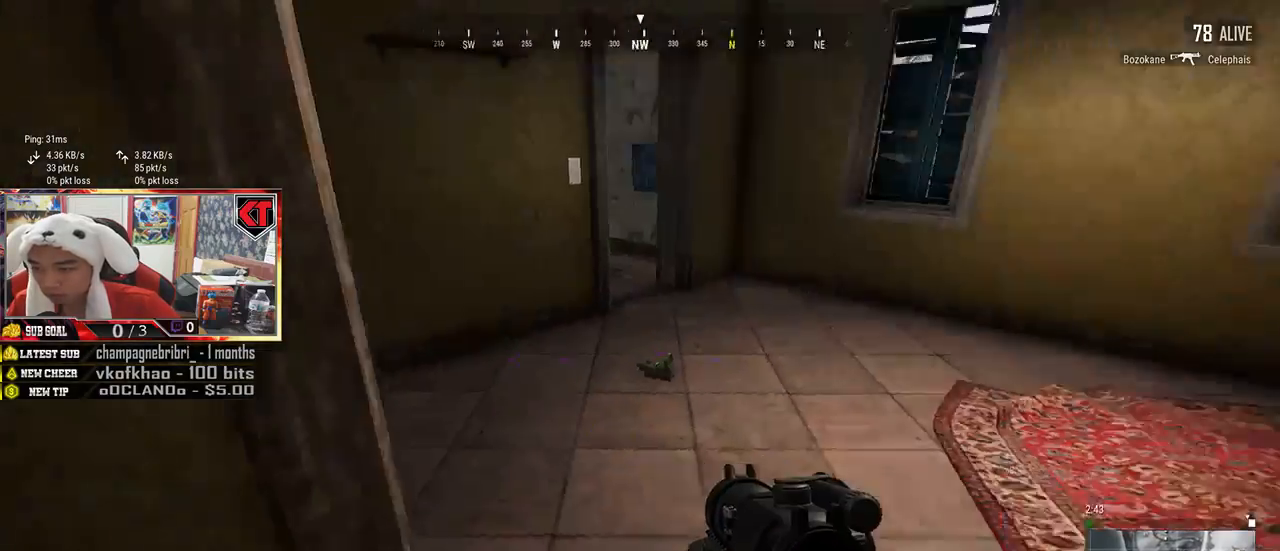
Gameplay with keyboard and mouse; each line is a JSON object with the keys and mouse buttons held at the frame after it. "events" lists presses ("down") and releases ("up") of "a", "c", "ctrl", "d", "e", "f", "q", "r", "s", "shift", "space", "tab", "v", "w", "x", "z", "mouse_left", "mouse_wheel", "mouse_right", "mouse_mb4" and "mouse_mb5" between this image and that frame as [ms after this image, input, new state], when the widget could be followed in between. "mouse_left", "mouse_wheel", "mouse_right", "mouse_mb4", "mouse_mb5" = the "left", "wheel", "right", "mb4", "mb5" buttons of the "mouse" list. No other keys are recorded. "wheel" means that the mouse wheel is clicked or scrolled. Mouse movement is not recorded.
{"keys": ["w"], "mouse": [], "events": [[134, "d", "up"], [267, "d", "down"], [467, "d", "up"]]}
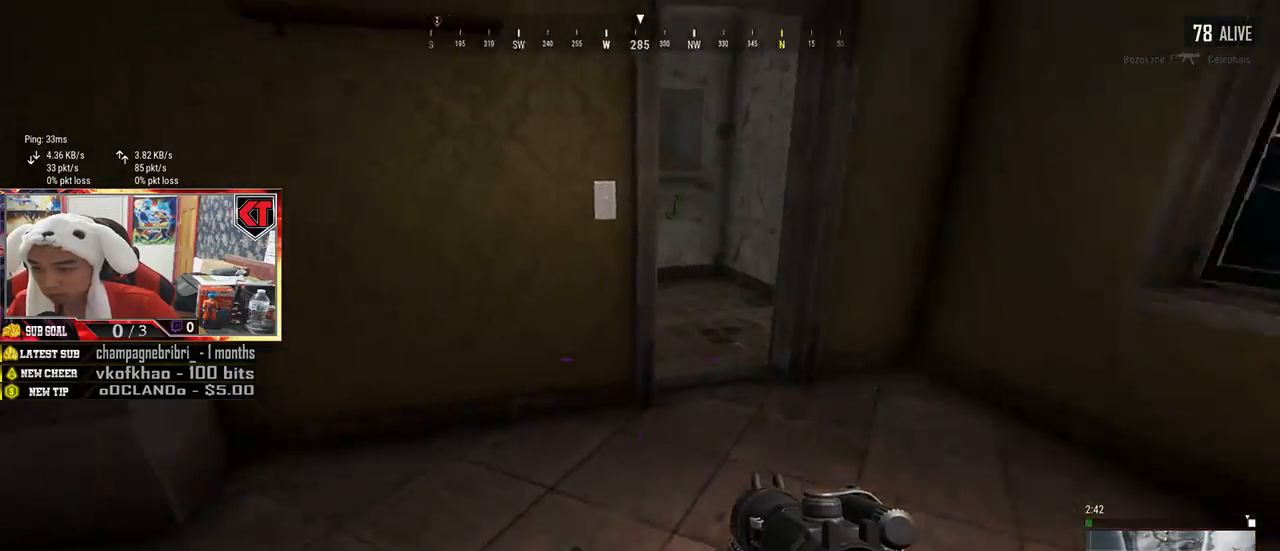
{"keys": ["s"], "mouse": ["left"], "events": [[17, "tab", "down"], [84, "tab", "up"], [234, "a", "down"], [250, "w", "up"], [434, "a", "up"], [434, "s", "down"], [500, "mouse_left", "down"]]}
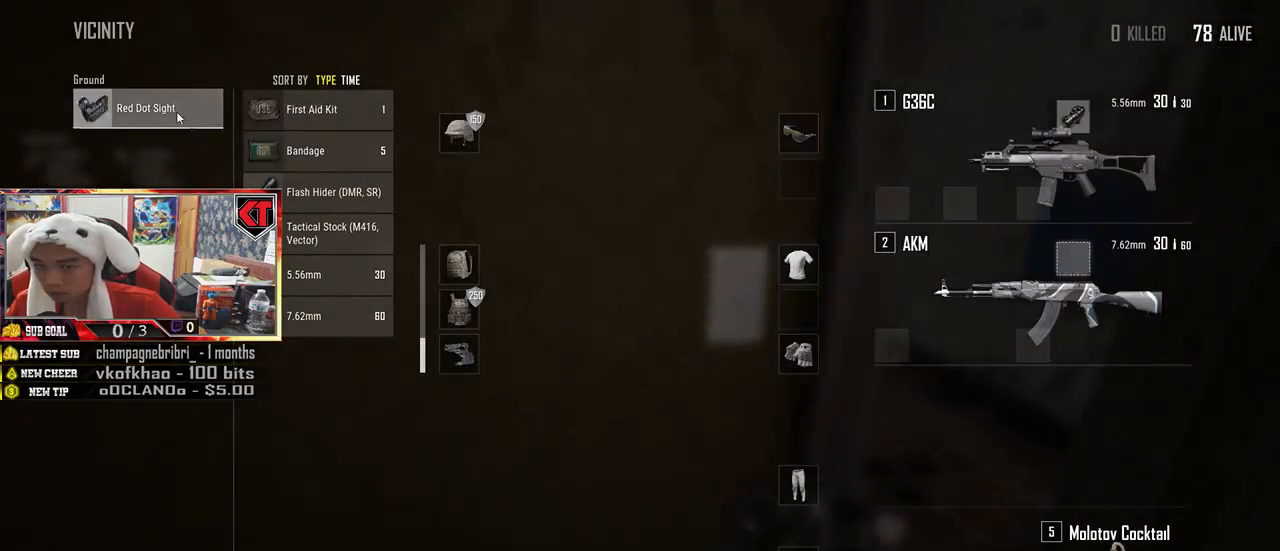
{"keys": ["tab", "w"], "mouse": [], "events": [[84, "d", "down"], [184, "s", "up"], [300, "mouse_left", "up"], [350, "w", "down"], [400, "d", "up"], [434, "tab", "down"]]}
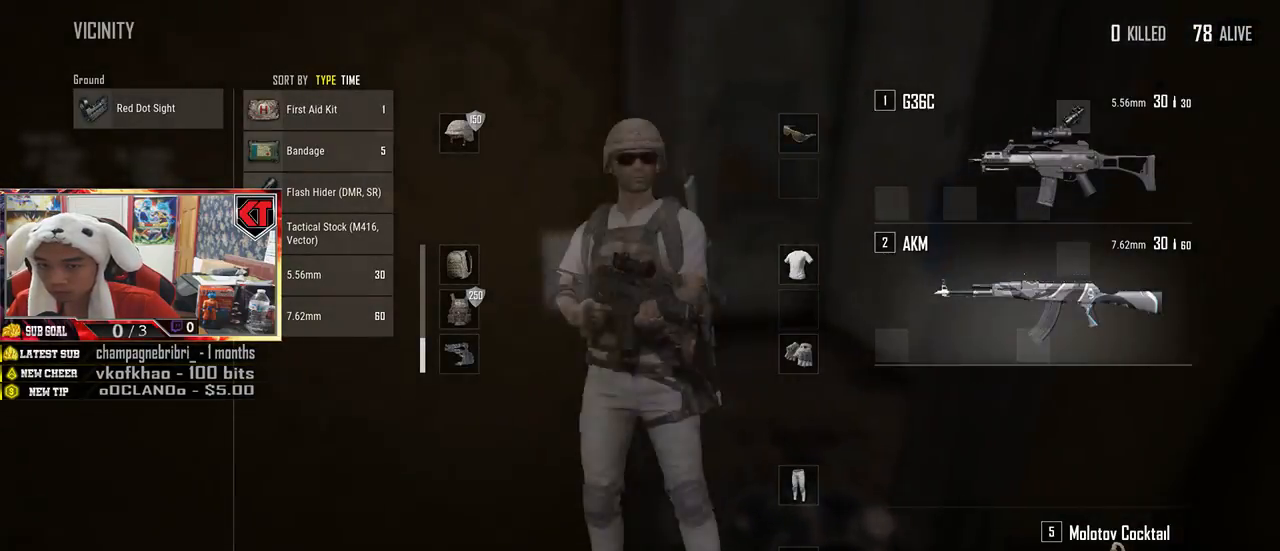
{"keys": ["d", "w"], "mouse": [], "events": [[50, "tab", "up"], [150, "d", "down"]]}
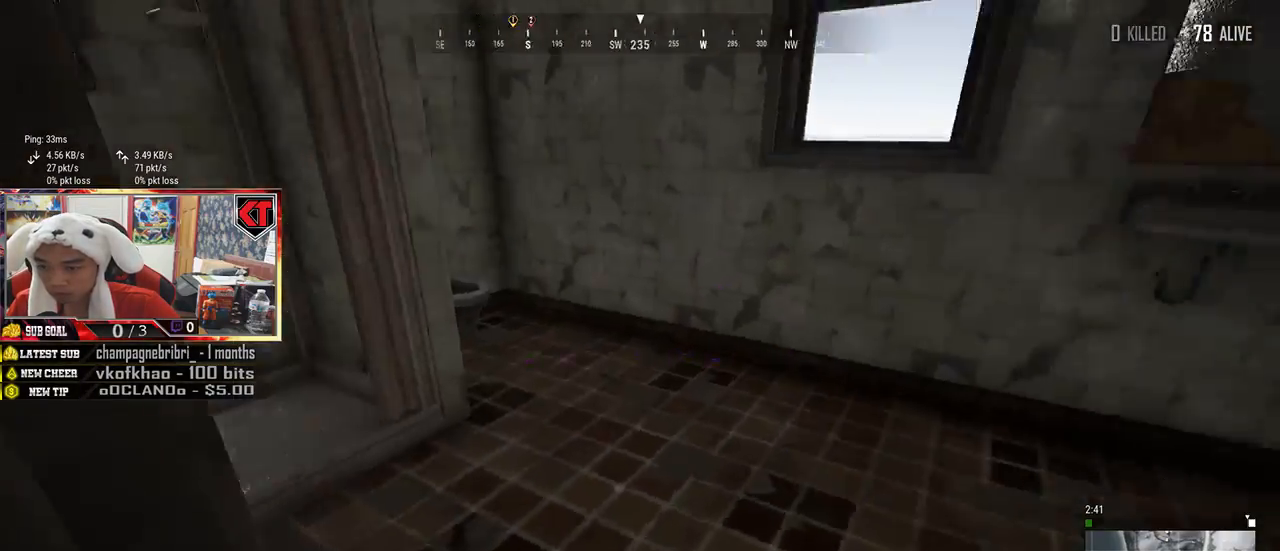
{"keys": ["a"], "mouse": [], "events": [[34, "w", "up"], [50, "a", "down"], [100, "d", "up"]]}
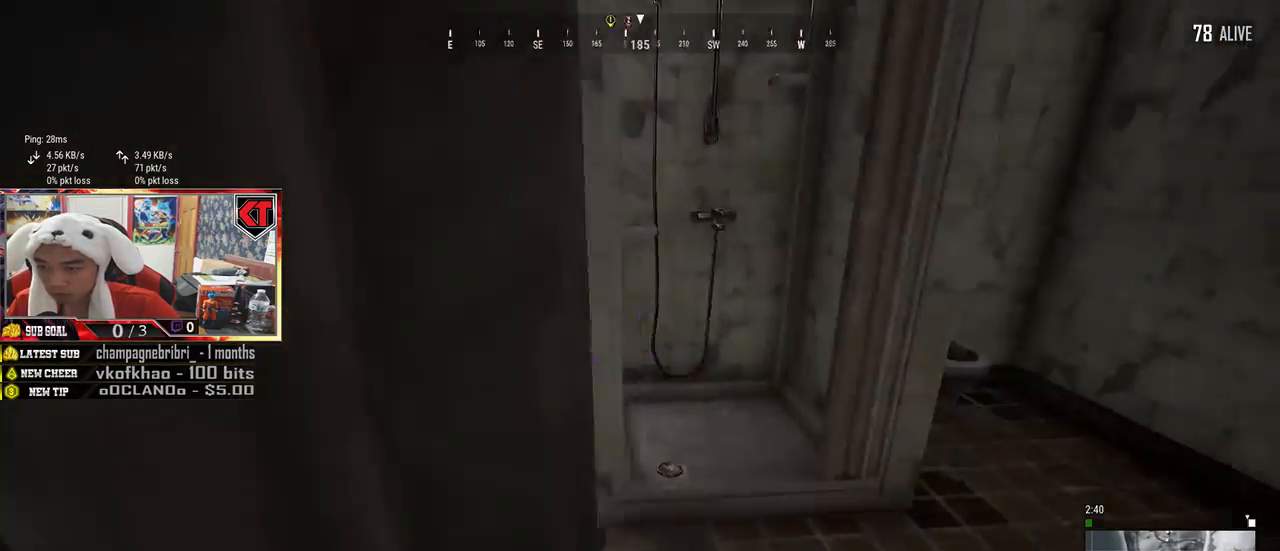
{"keys": ["w"], "mouse": [], "events": [[117, "w", "down"], [217, "a", "up"]]}
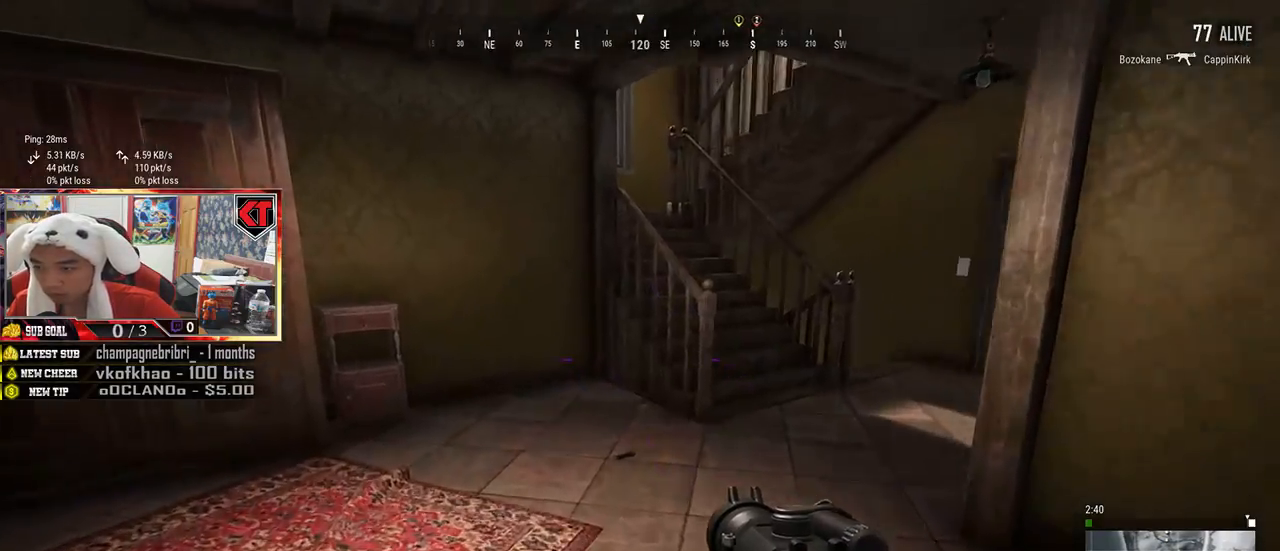
{"keys": ["d", "w"], "mouse": [], "events": [[367, "d", "down"]]}
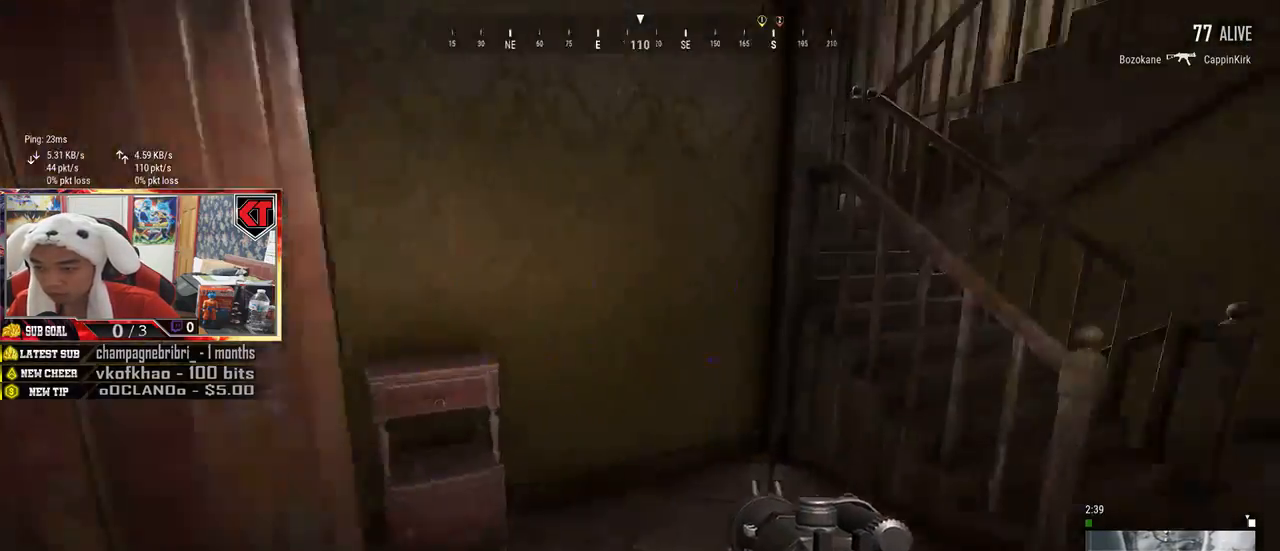
{"keys": ["w"], "mouse": [], "events": [[367, "d", "up"]]}
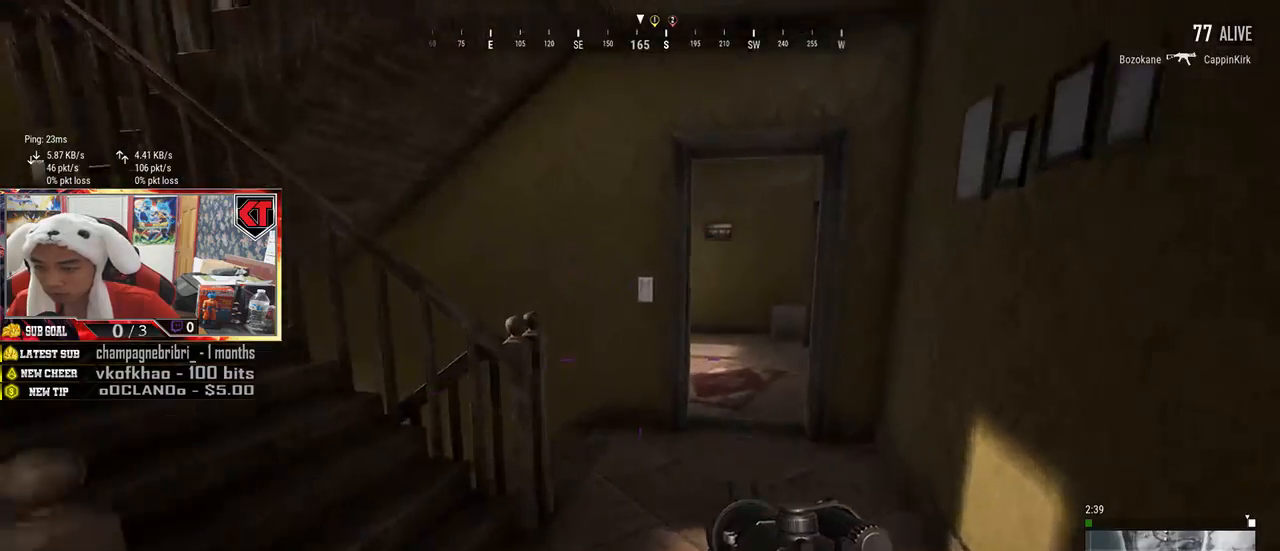
{"keys": ["shift", "w"], "mouse": [], "events": [[117, "shift", "down"]]}
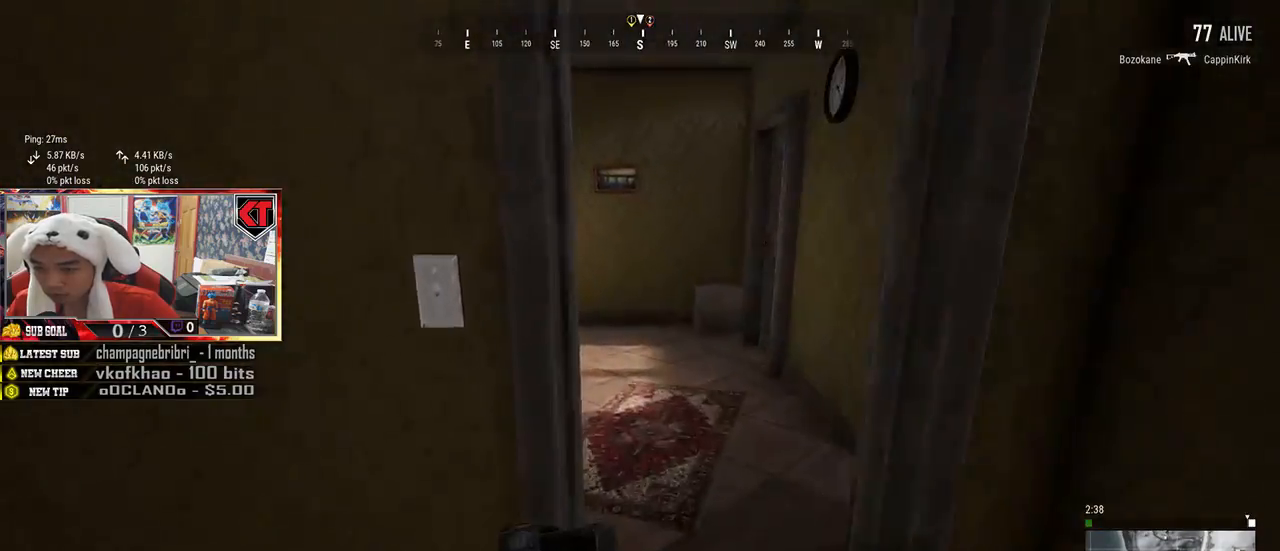
{"keys": ["w"], "mouse": [], "events": [[34, "d", "down"], [200, "shift", "up"], [400, "d", "up"]]}
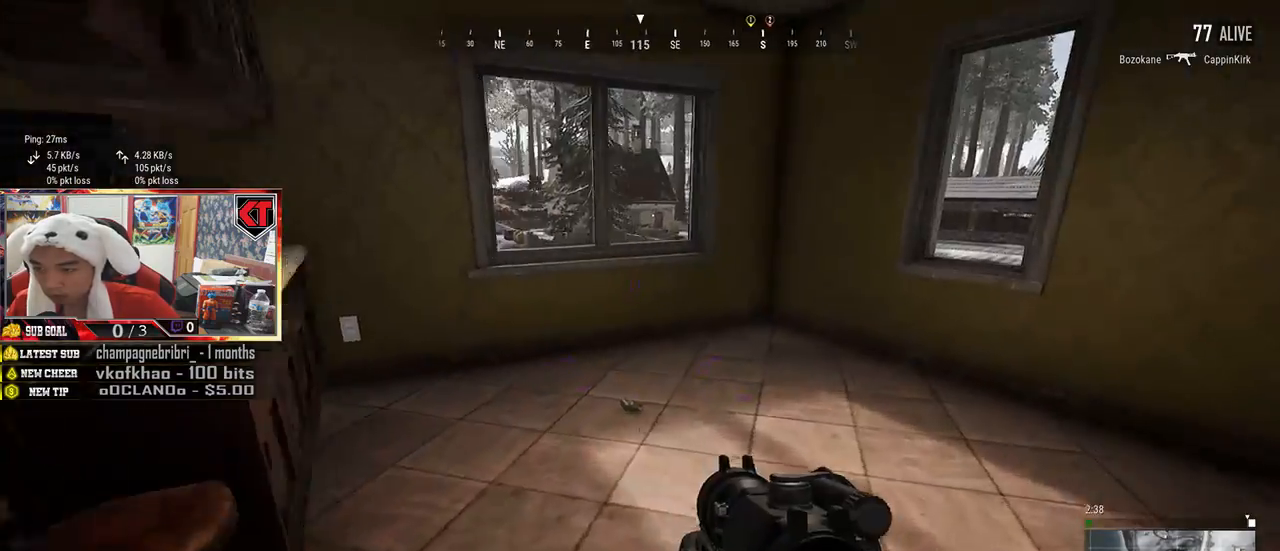
{"keys": ["d"], "mouse": [], "events": [[434, "d", "down"], [500, "w", "up"]]}
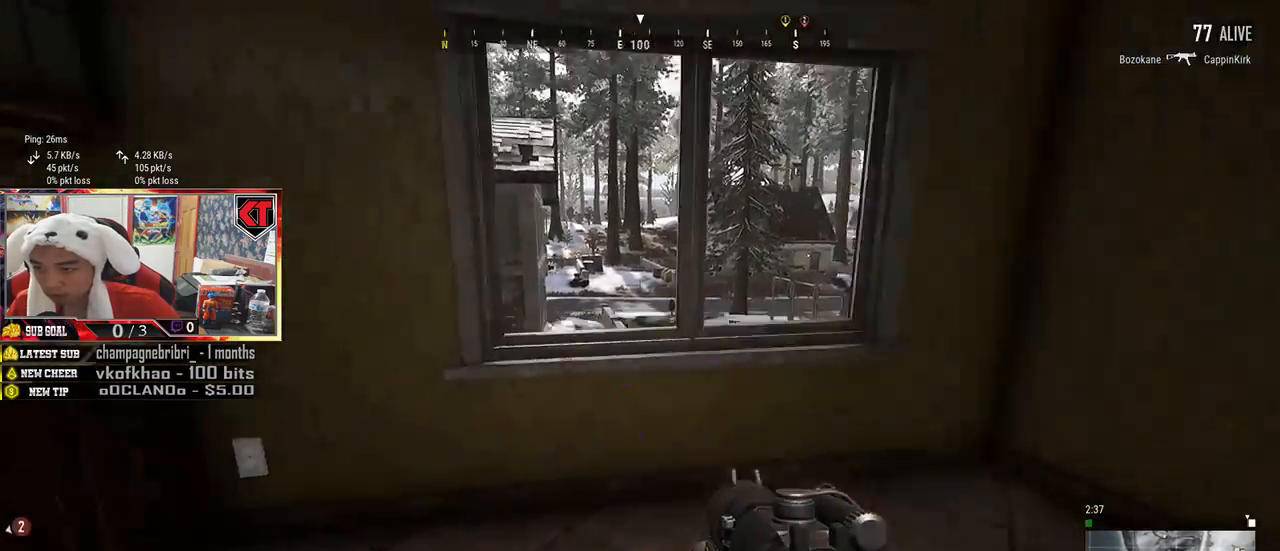
{"keys": ["a", "d", "s"], "mouse": [], "events": [[167, "s", "down"], [467, "a", "down"]]}
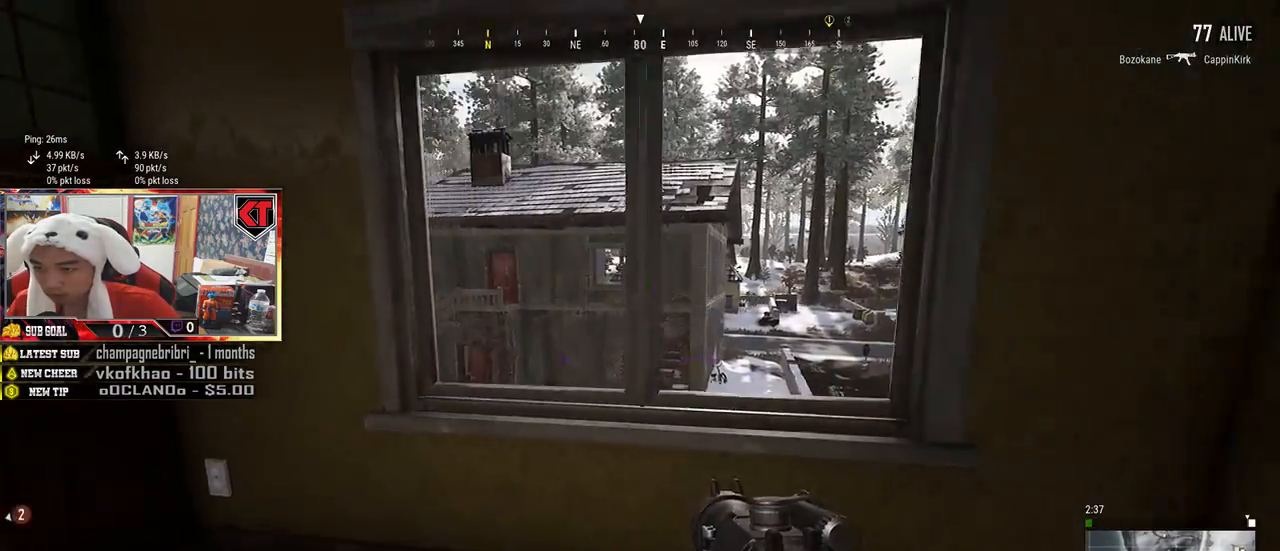
{"keys": ["a"], "mouse": [], "events": [[17, "d", "up"], [17, "s", "up"], [150, "w", "down"], [334, "a", "up"], [350, "f", "down"], [400, "w", "up"], [417, "f", "up"], [450, "a", "down"]]}
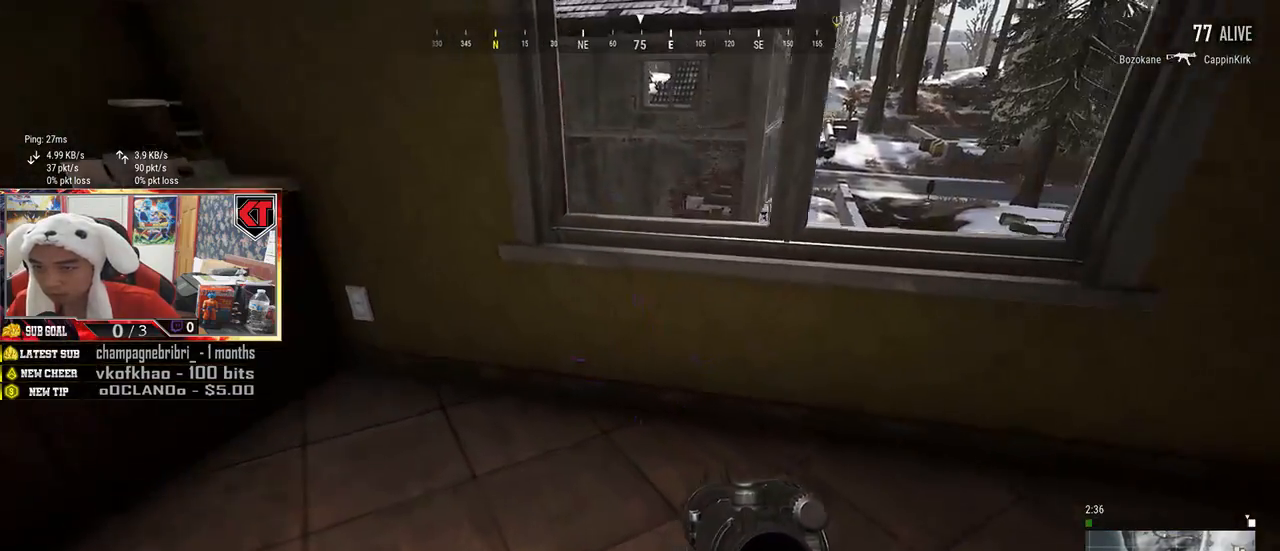
{"keys": ["f"], "mouse": [], "events": [[17, "f", "down"], [100, "f", "up"], [250, "a", "up"], [267, "w", "down"], [484, "f", "down"], [500, "w", "up"]]}
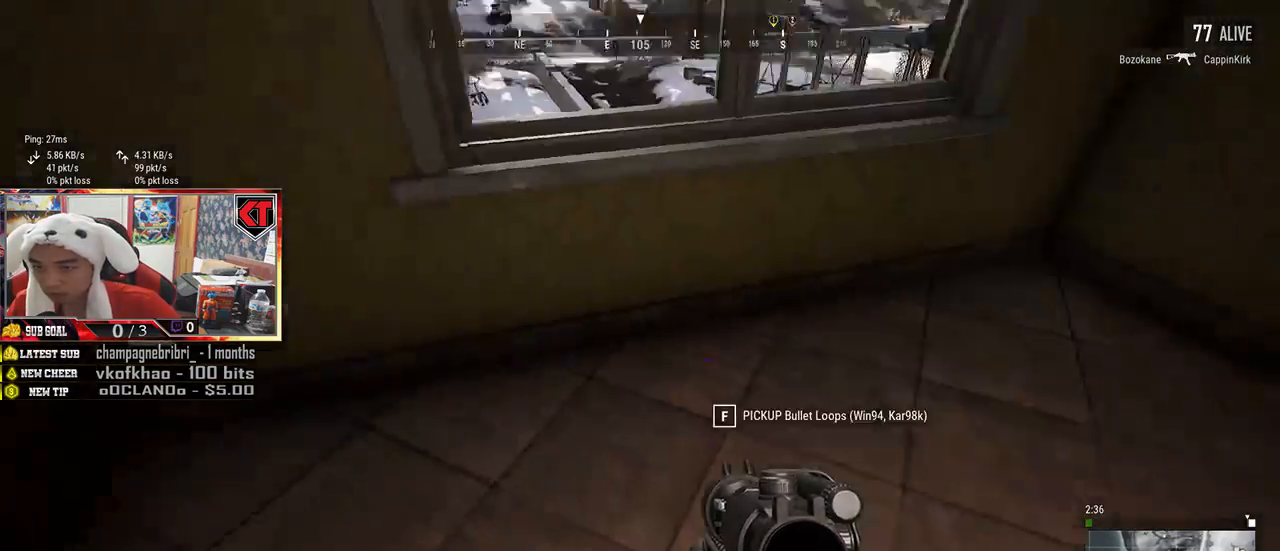
{"keys": ["w"], "mouse": [], "events": [[67, "f", "up"], [134, "f", "down"], [267, "f", "up"], [384, "w", "down"]]}
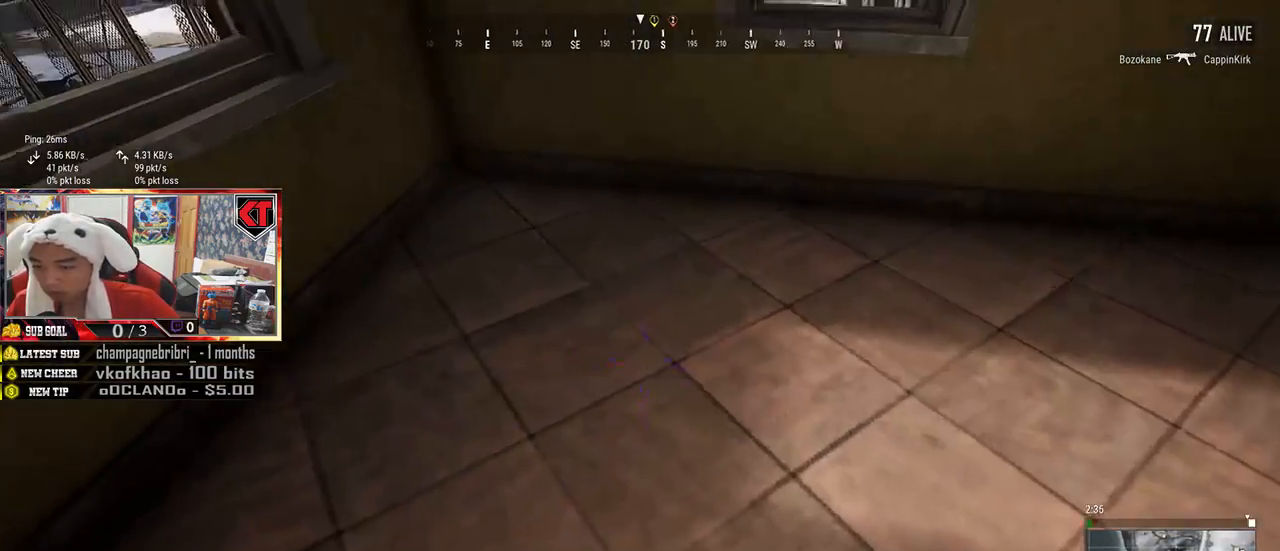
{"keys": ["d"], "mouse": [], "events": [[67, "d", "down"], [334, "w", "up"]]}
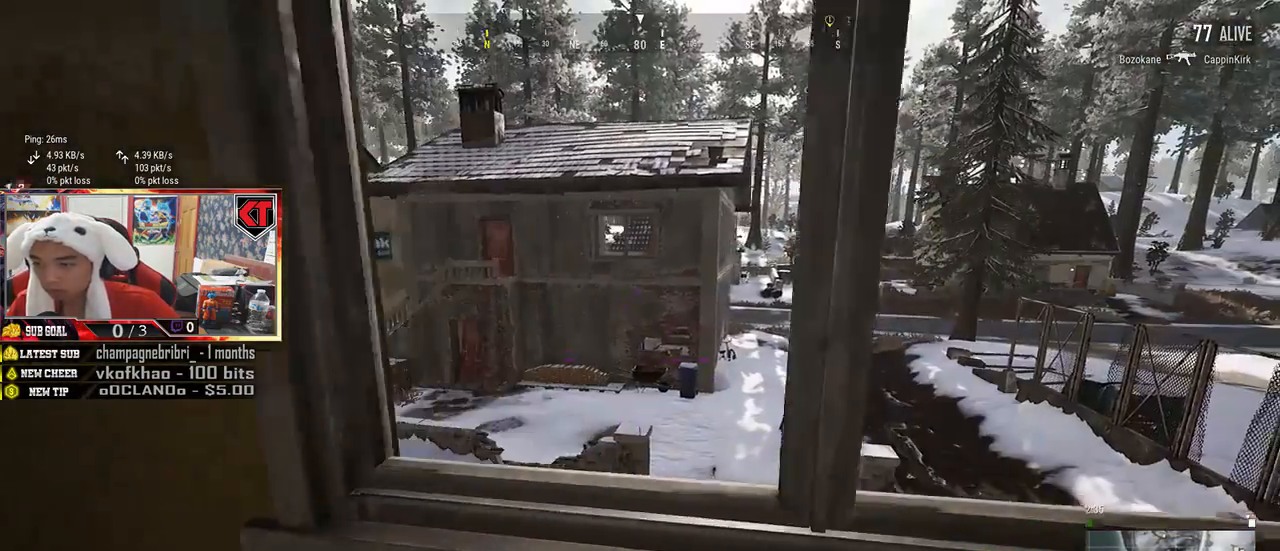
{"keys": ["a"], "mouse": [], "events": [[50, "s", "down"], [200, "s", "up"], [317, "w", "down"], [417, "d", "up"], [434, "a", "down"], [467, "w", "up"]]}
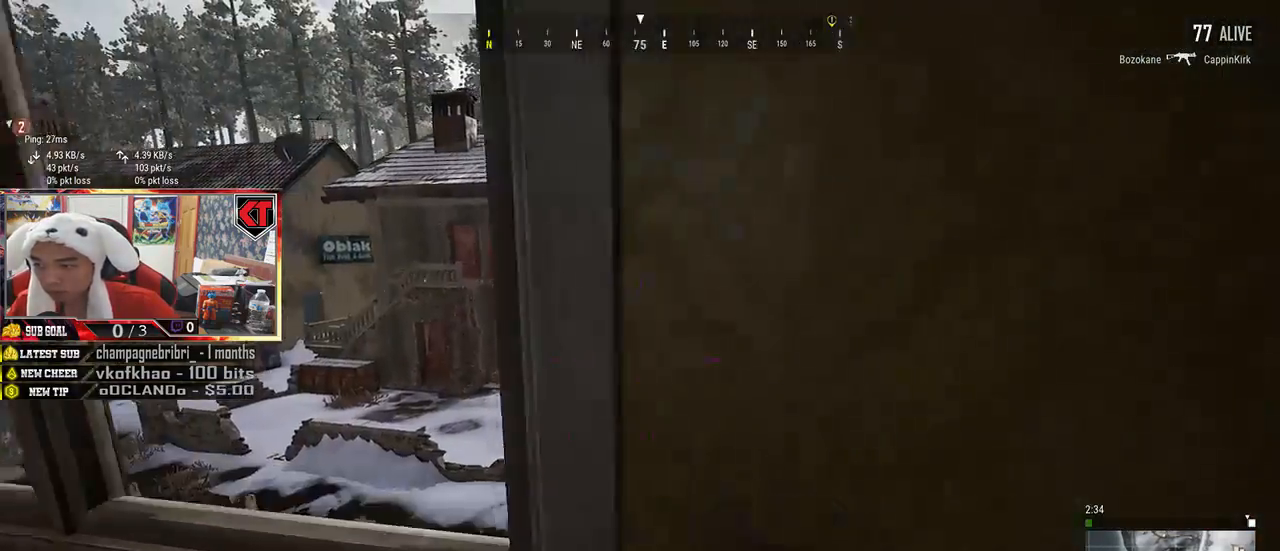
{"keys": ["w"], "mouse": [], "events": [[217, "w", "down"], [350, "a", "up"]]}
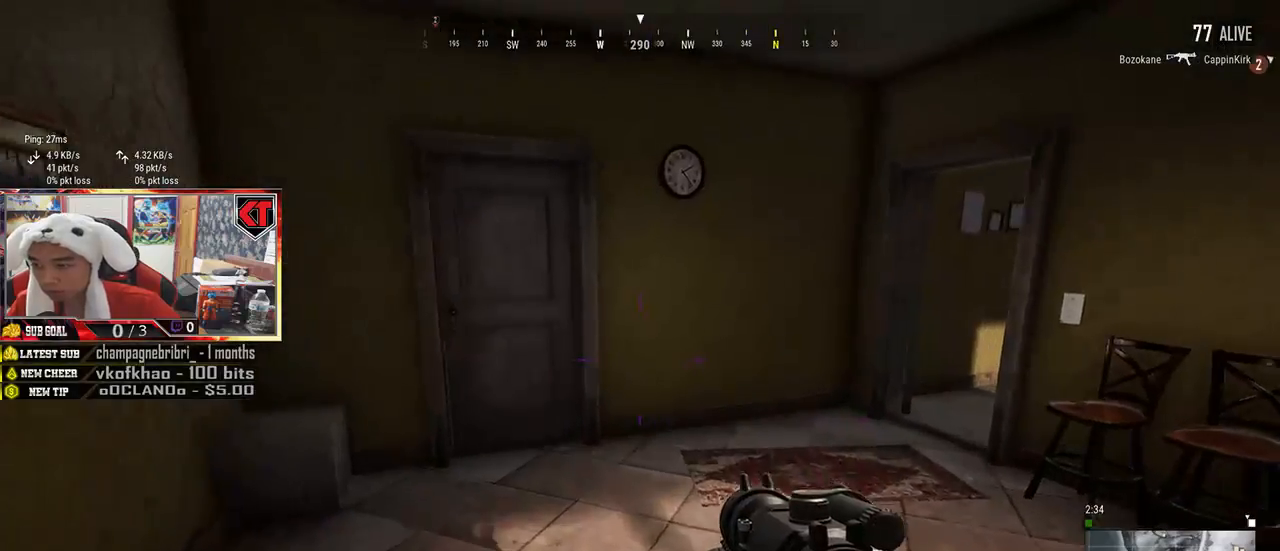
{"keys": ["w"], "mouse": [], "events": [[67, "shift", "down"], [400, "shift", "up"]]}
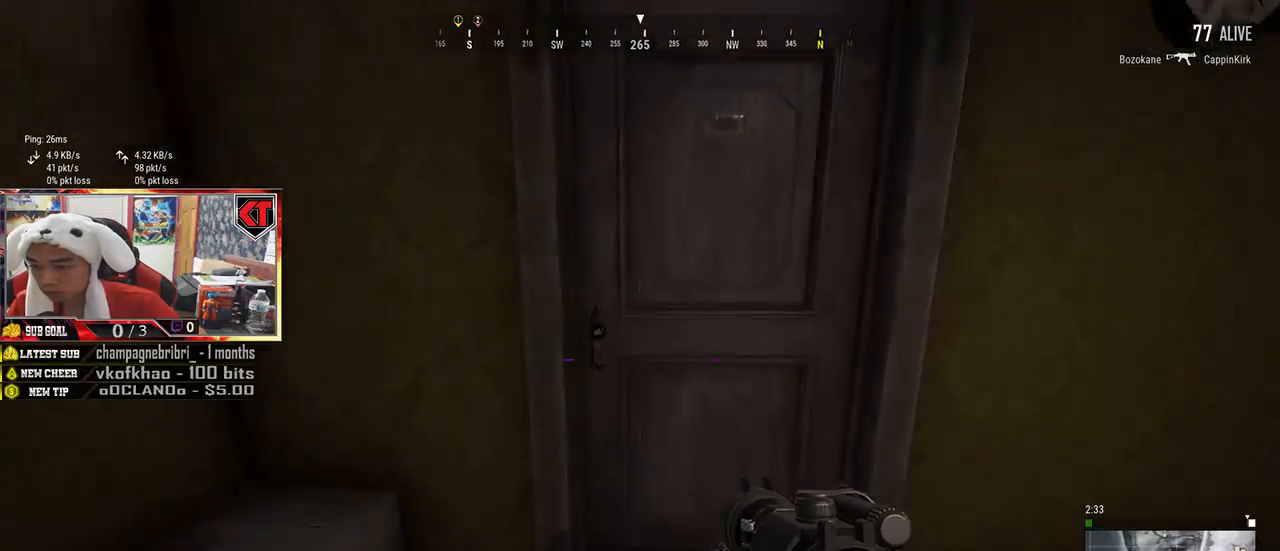
{"keys": ["d", "s"], "mouse": [], "events": [[34, "f", "down"], [67, "w", "up"], [117, "f", "up"], [184, "f", "down"], [267, "s", "down"], [300, "f", "up"], [434, "d", "down"]]}
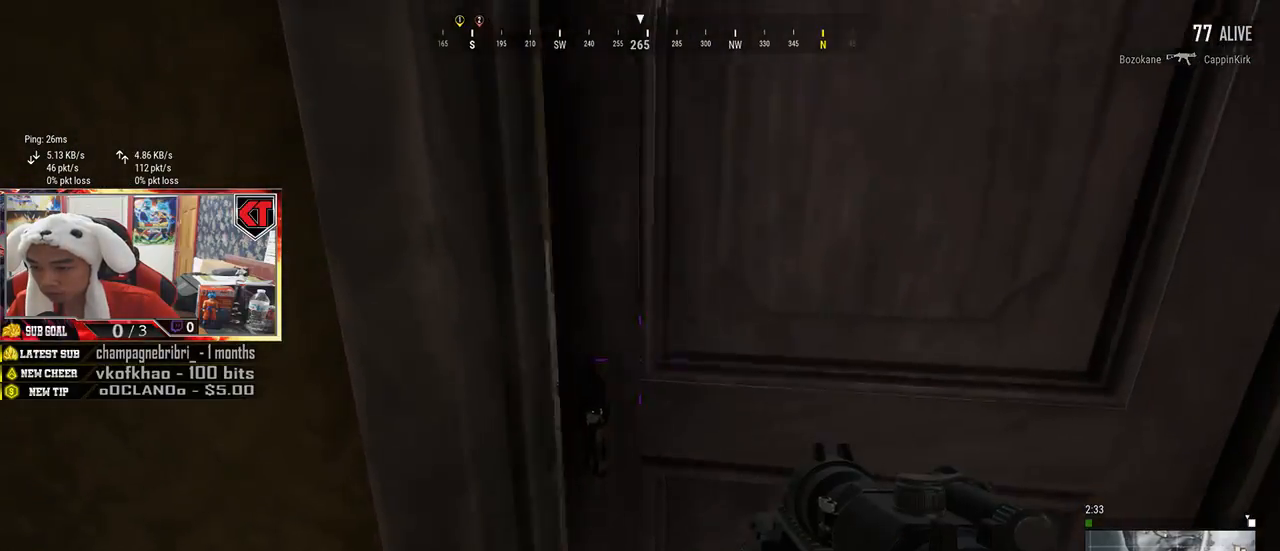
{"keys": ["w"], "mouse": [], "events": [[34, "s", "up"], [150, "w", "down"], [200, "d", "up"]]}
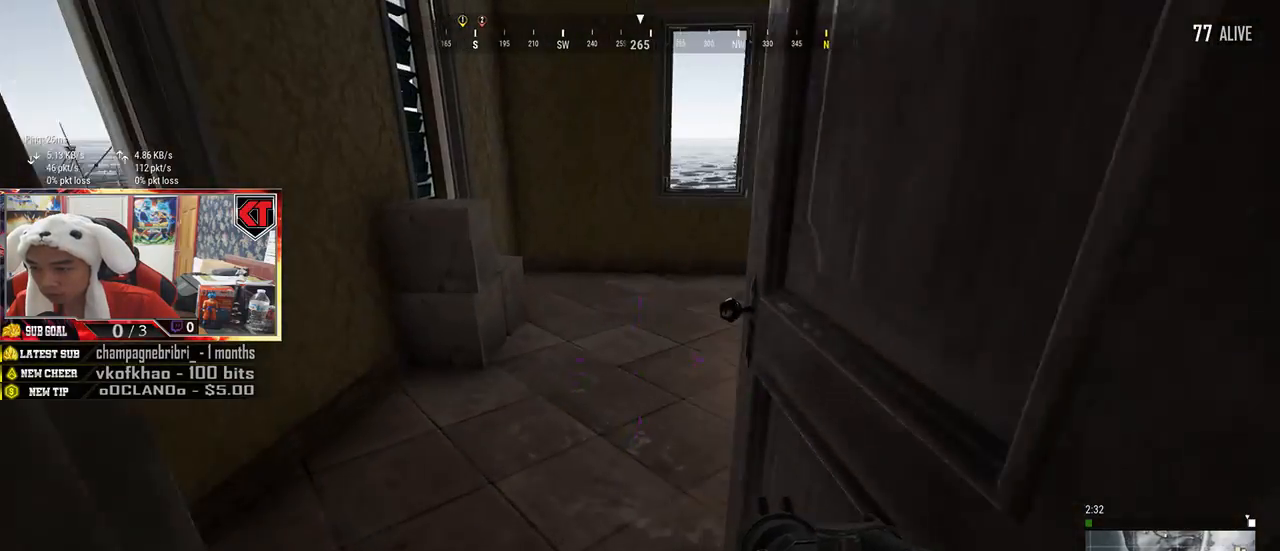
{"keys": ["a"], "mouse": [], "events": [[117, "a", "down"], [167, "w", "up"]]}
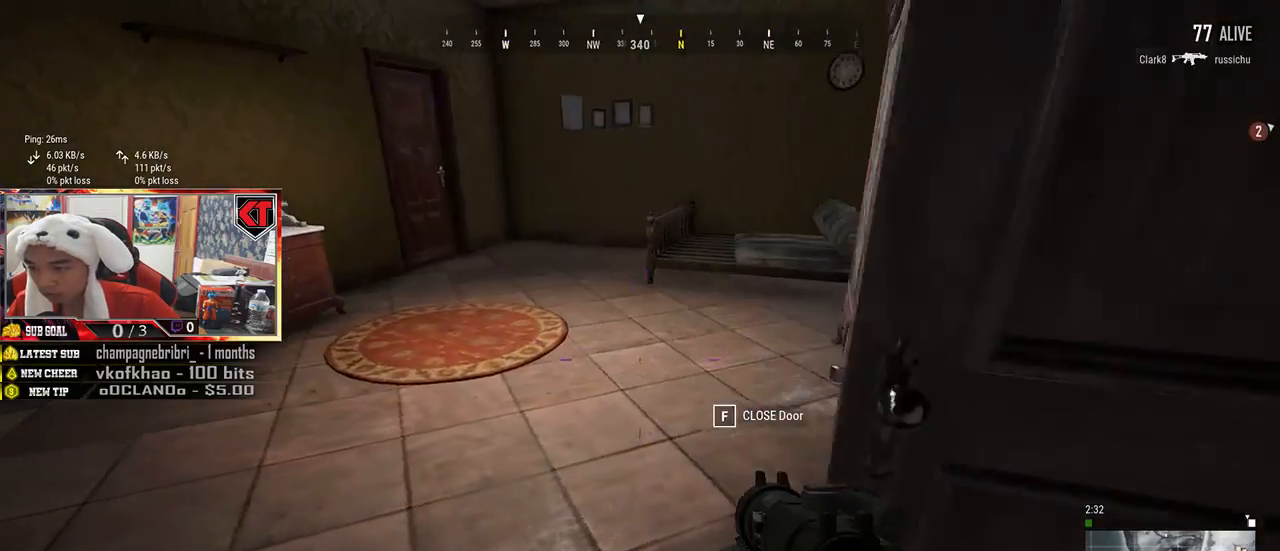
{"keys": ["w"], "mouse": [], "events": [[100, "w", "down"], [134, "a", "up"]]}
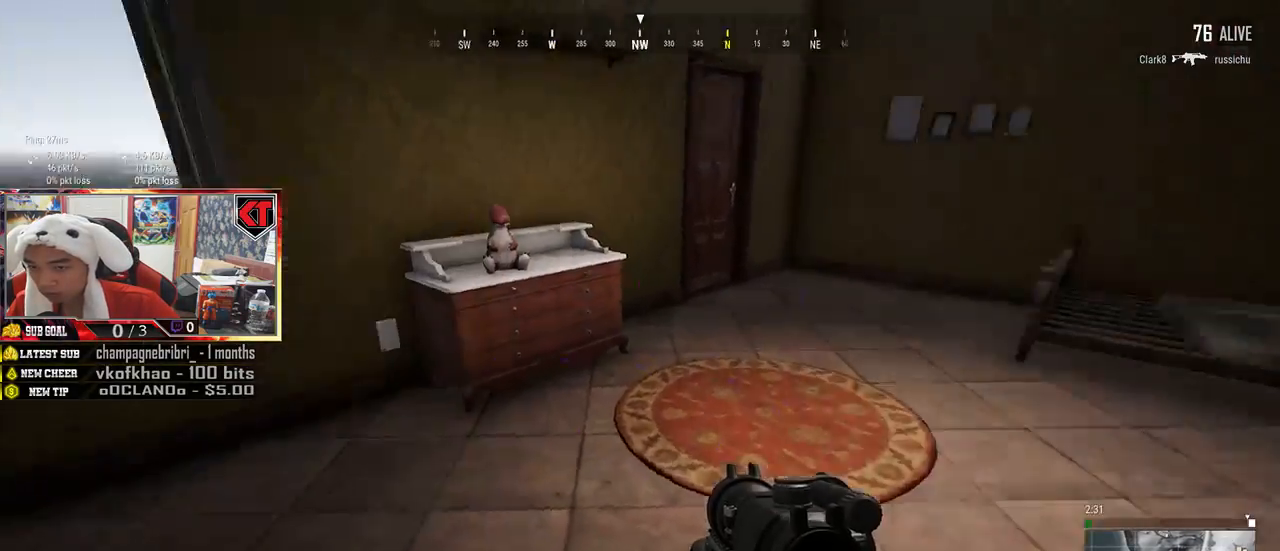
{"keys": ["w"], "mouse": [], "events": [[50, "a", "down"], [284, "a", "up"]]}
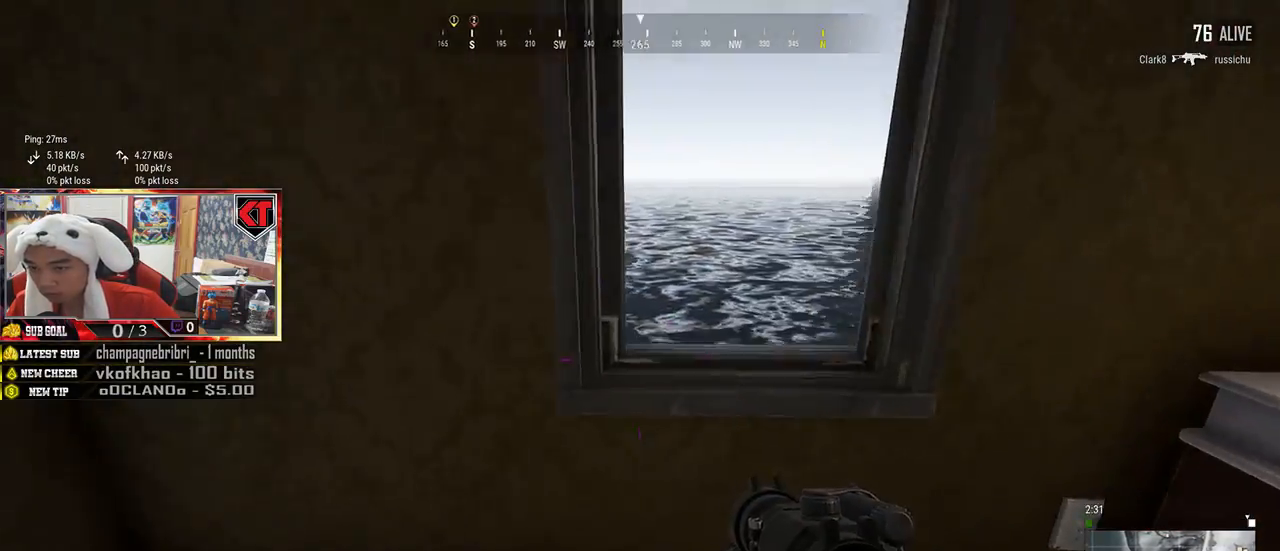
{"keys": ["d", "w"], "mouse": [], "events": [[34, "d", "down"], [117, "w", "up"], [417, "w", "down"]]}
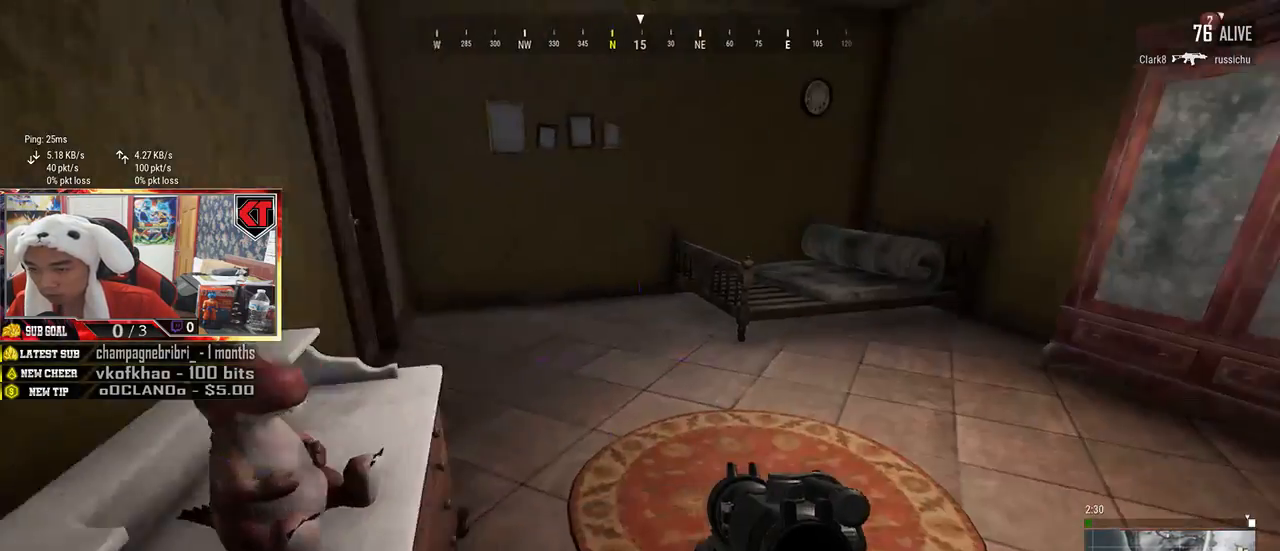
{"keys": ["shift", "w"], "mouse": [], "events": [[184, "d", "up"], [184, "shift", "down"]]}
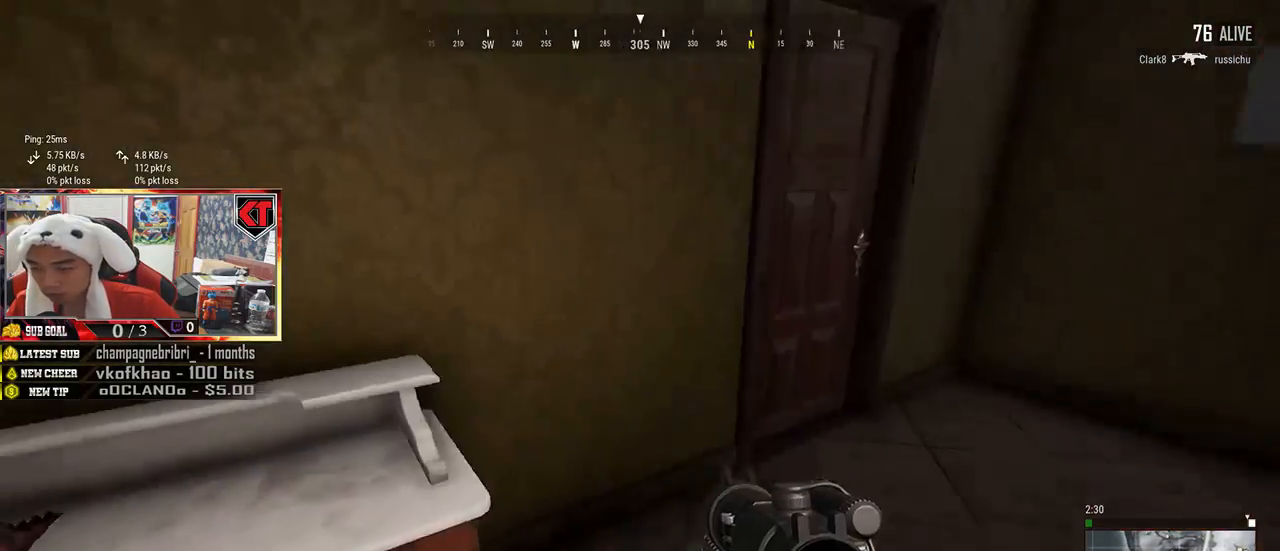
{"keys": ["f"], "mouse": [], "events": [[150, "shift", "up"], [284, "f", "down"], [300, "w", "up"], [350, "f", "up"], [434, "f", "down"]]}
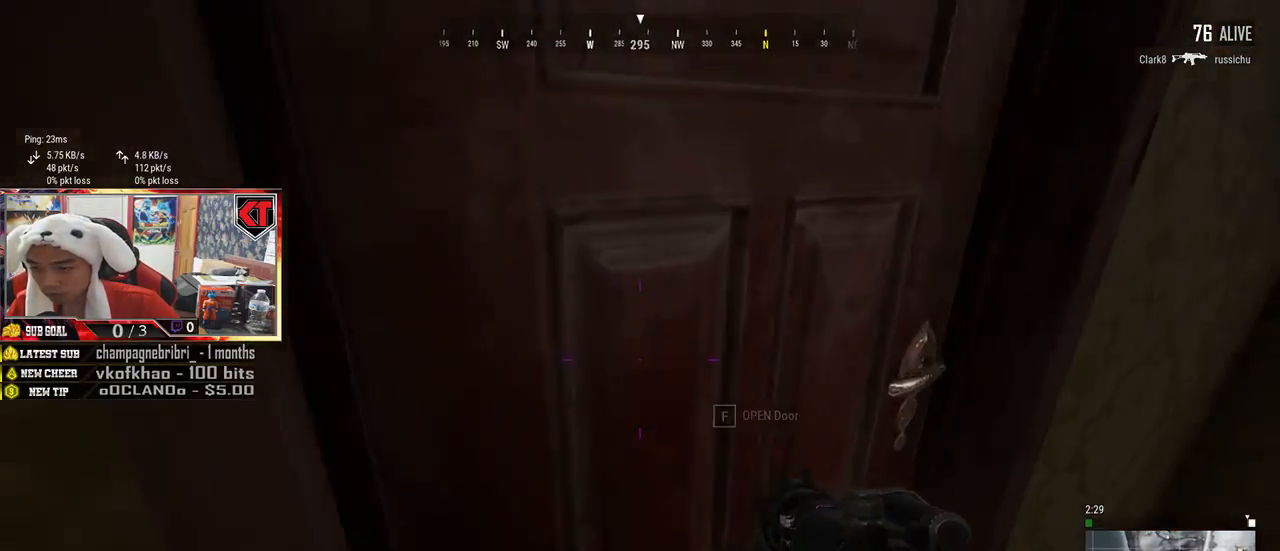
{"keys": ["w"], "mouse": [], "events": [[17, "f", "up"], [34, "s", "down"], [150, "d", "down"], [250, "s", "up"], [367, "d", "up"], [367, "w", "down"]]}
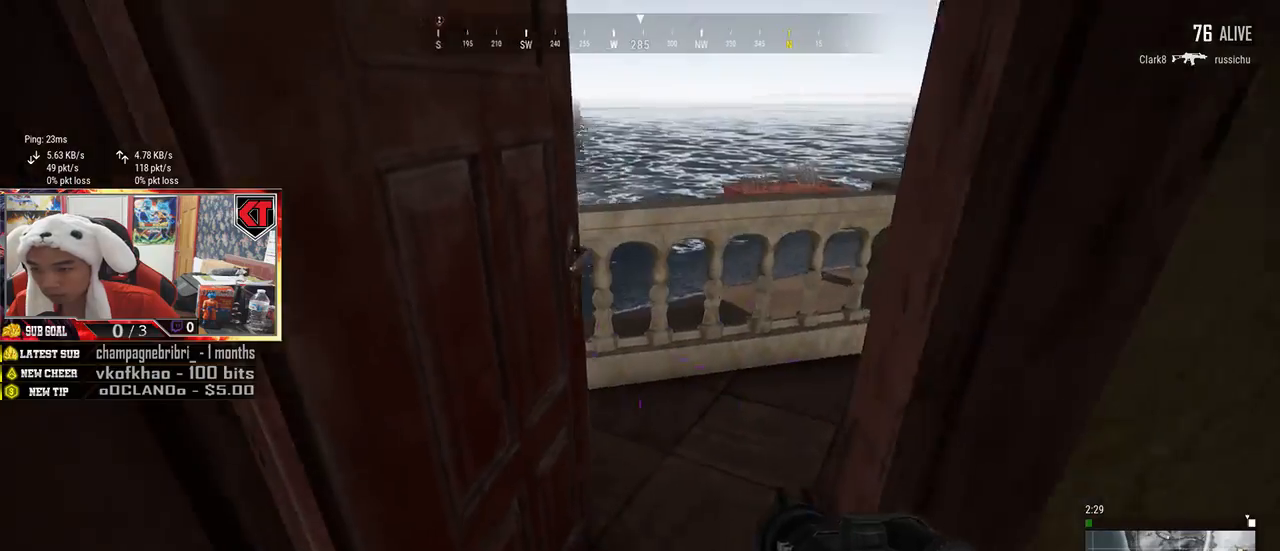
{"keys": ["a"], "mouse": [], "events": [[400, "a", "down"], [417, "w", "up"]]}
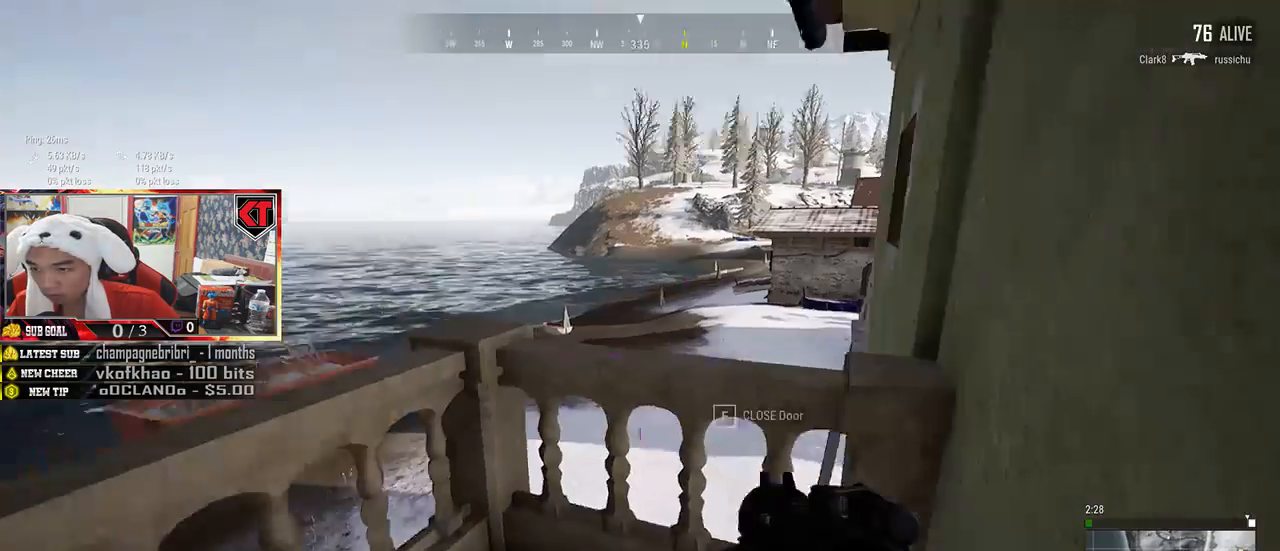
{"keys": ["d", "w"], "mouse": [], "events": [[250, "a", "up"], [284, "w", "down"], [450, "d", "down"]]}